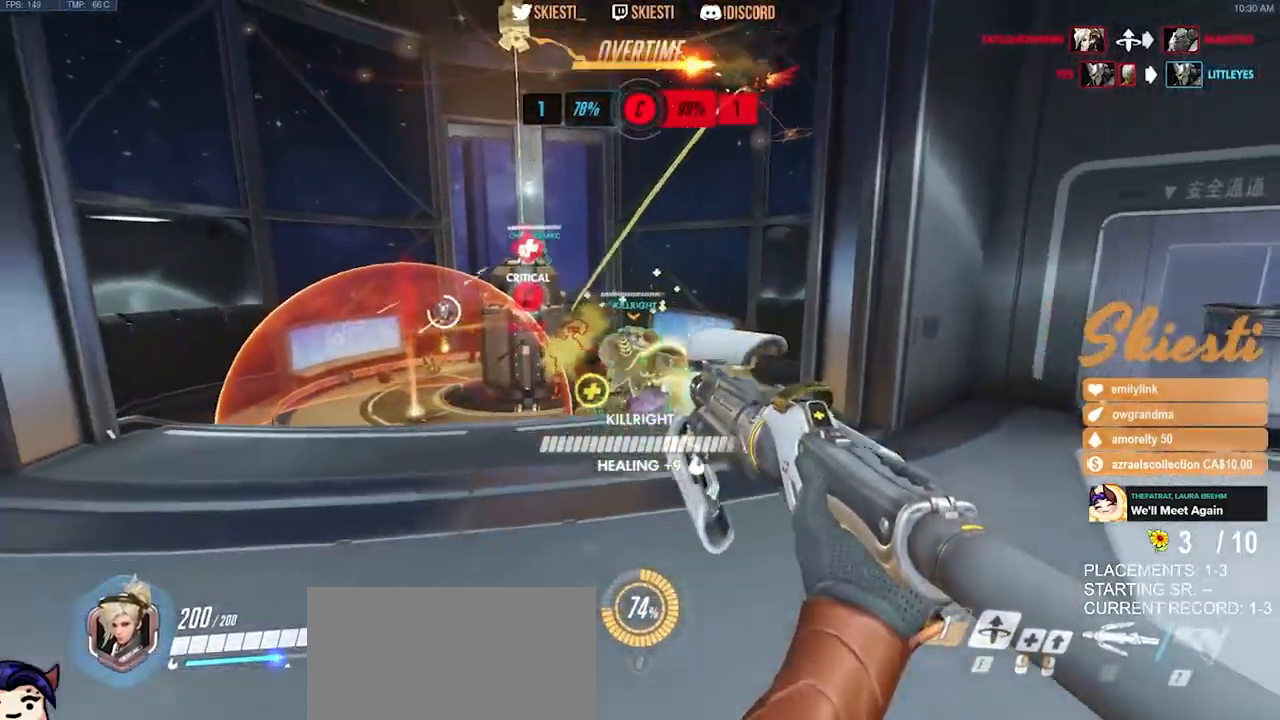
Gameplay with keyboard and mouse; each line is a JSON object with the keys and mouse buttons held at the frame after it. "events" lists presses ("down") and releases ("up") of "a", "ctrl", "d", "e", "q", "s", "shift", "space", "w", "mouse_left", "mouse_wheel", "mouse_right", "mouse_mb4" and "mouse_mb5" between this image and that frame as [ms after this image, input, new state], when the widget could be followed in between. "mouse_left", "mouse_wheel", "mouse_right", "mouse_mb4", "mouse_mb5" = the "left", "wheel", "right", "mb4", "mb5" buttons of the "mouse" list. No other keys are recorded. "wheel" means that the mouse wheel is clicked or scrolled. Mouse movement is not recorded.
{"keys": ["a", "space", "w"], "mouse": ["right"], "events": [[100, "s", "up"], [234, "w", "down"], [334, "space", "down"]]}
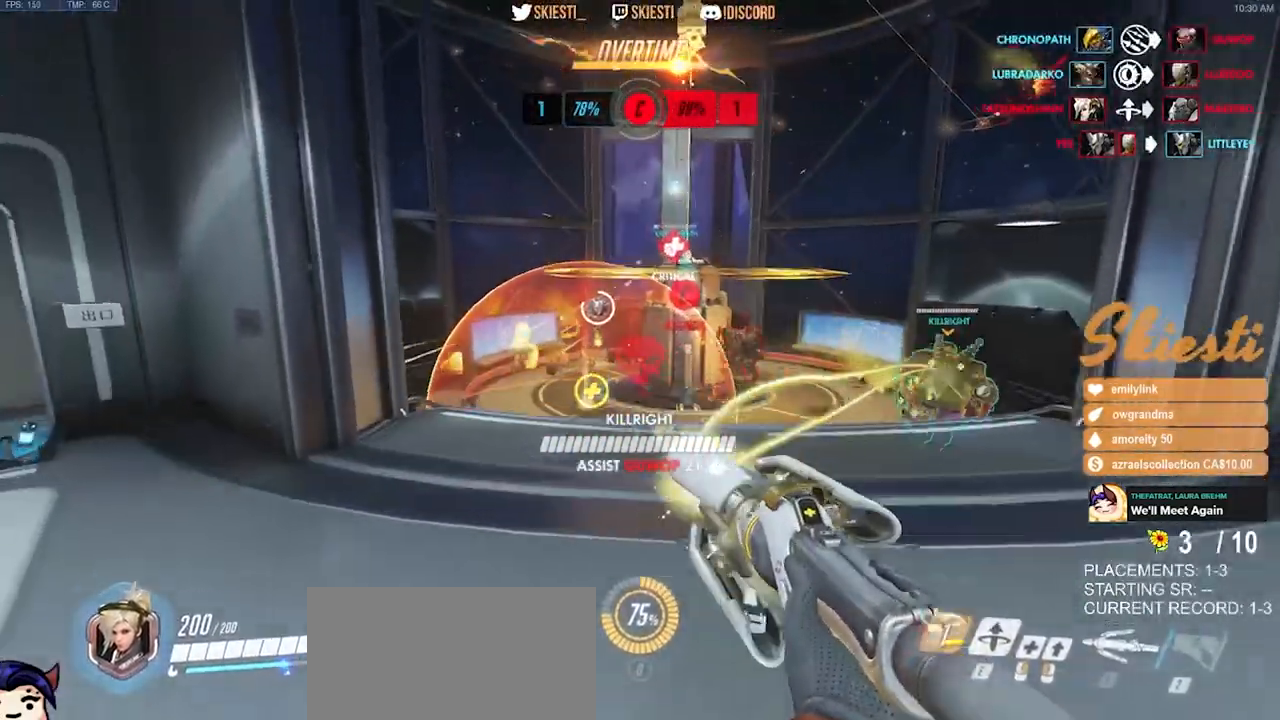
{"keys": ["a", "shift", "w"], "mouse": ["left", "right"], "events": [[317, "mouse_left", "down"], [334, "shift", "down"], [484, "space", "up"]]}
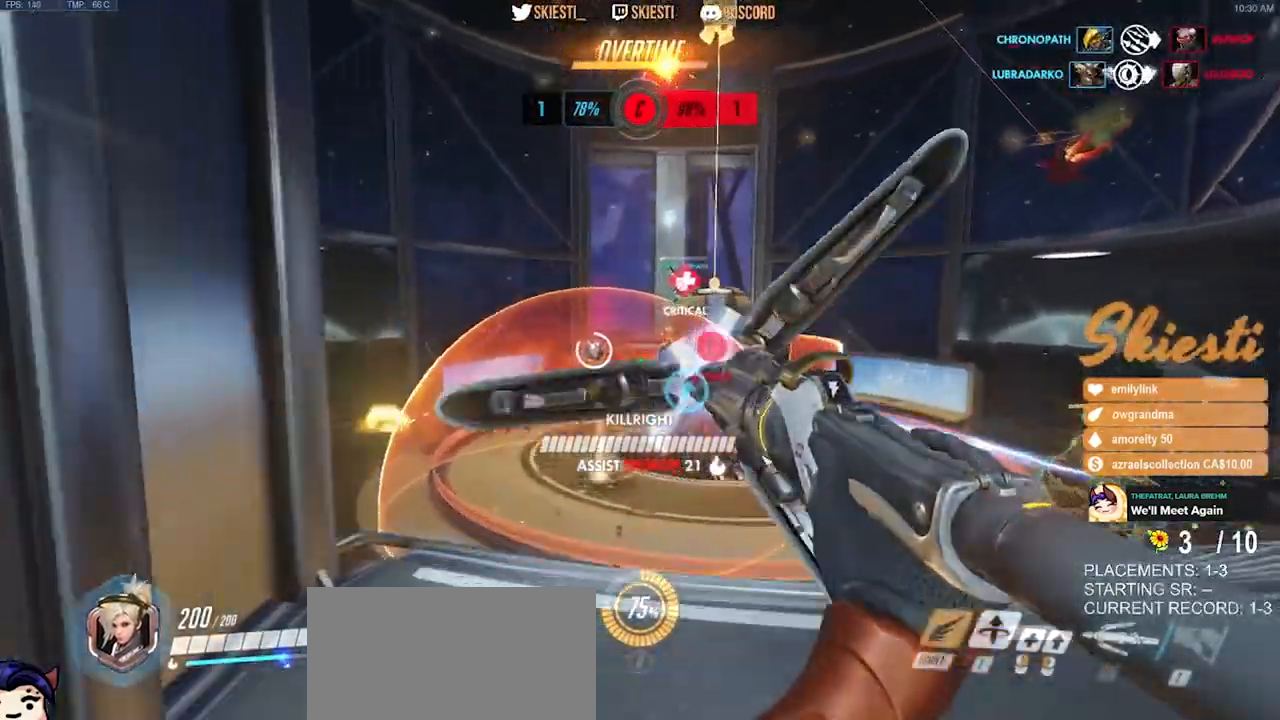
{"keys": ["shift", "space", "w"], "mouse": [], "events": [[117, "a", "up"], [417, "space", "down"], [467, "mouse_left", "up"], [467, "mouse_right", "up"]]}
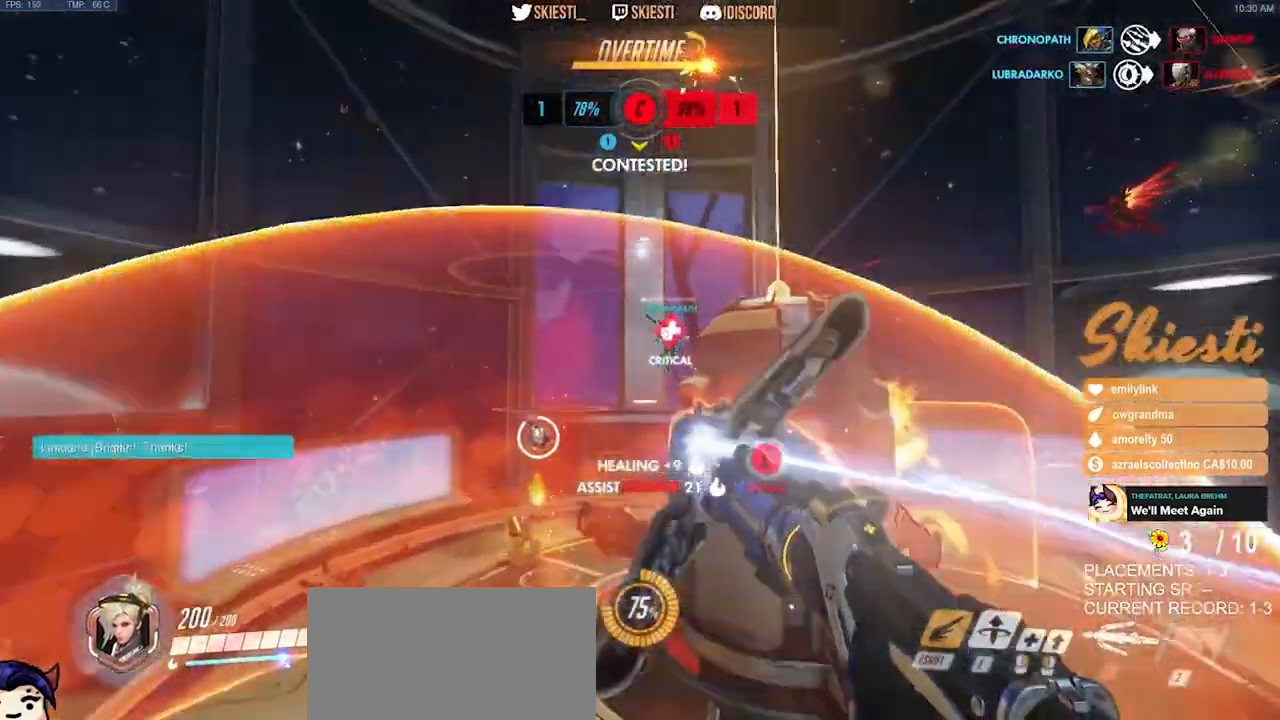
{"keys": ["a", "w"], "mouse": ["right"], "events": [[34, "mouse_right", "down"], [100, "a", "down"], [134, "space", "up"], [234, "shift", "up"]]}
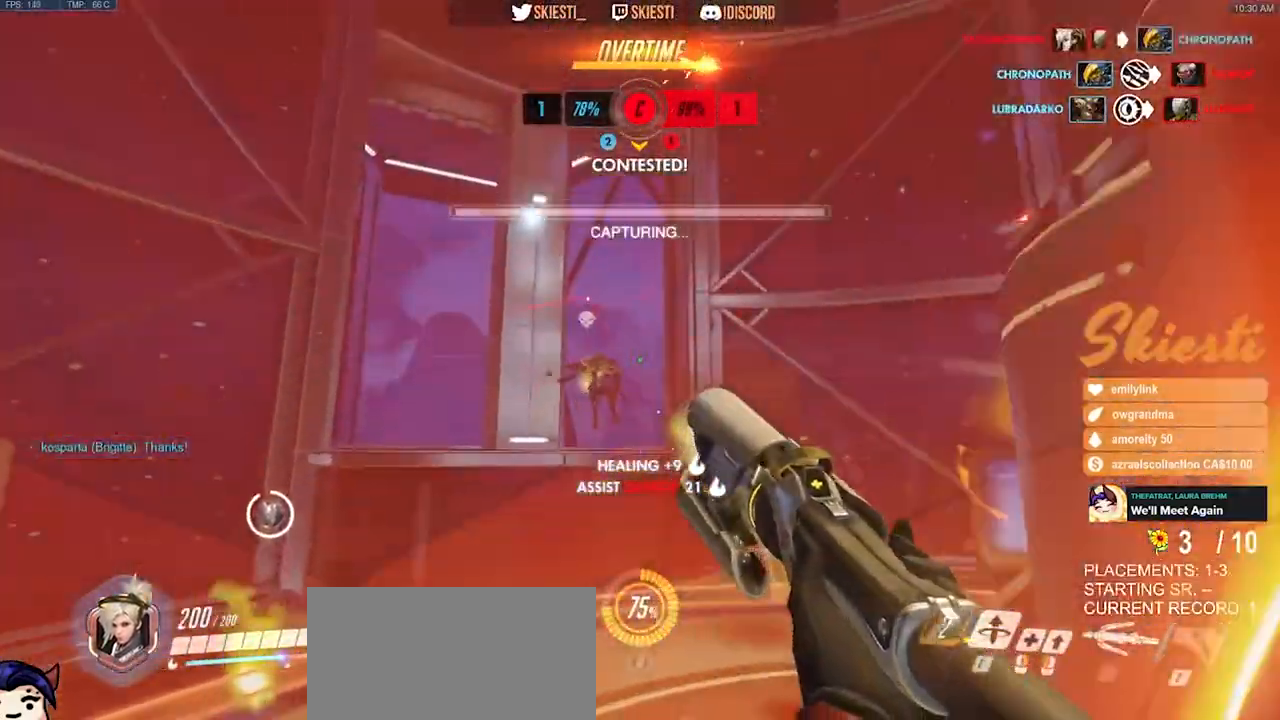
{"keys": ["d"], "mouse": ["right"], "events": [[67, "w", "up"], [184, "s", "down"], [200, "a", "up"], [200, "w", "down"], [267, "d", "down"], [267, "w", "up"], [284, "space", "down"], [484, "space", "up"], [500, "s", "up"]]}
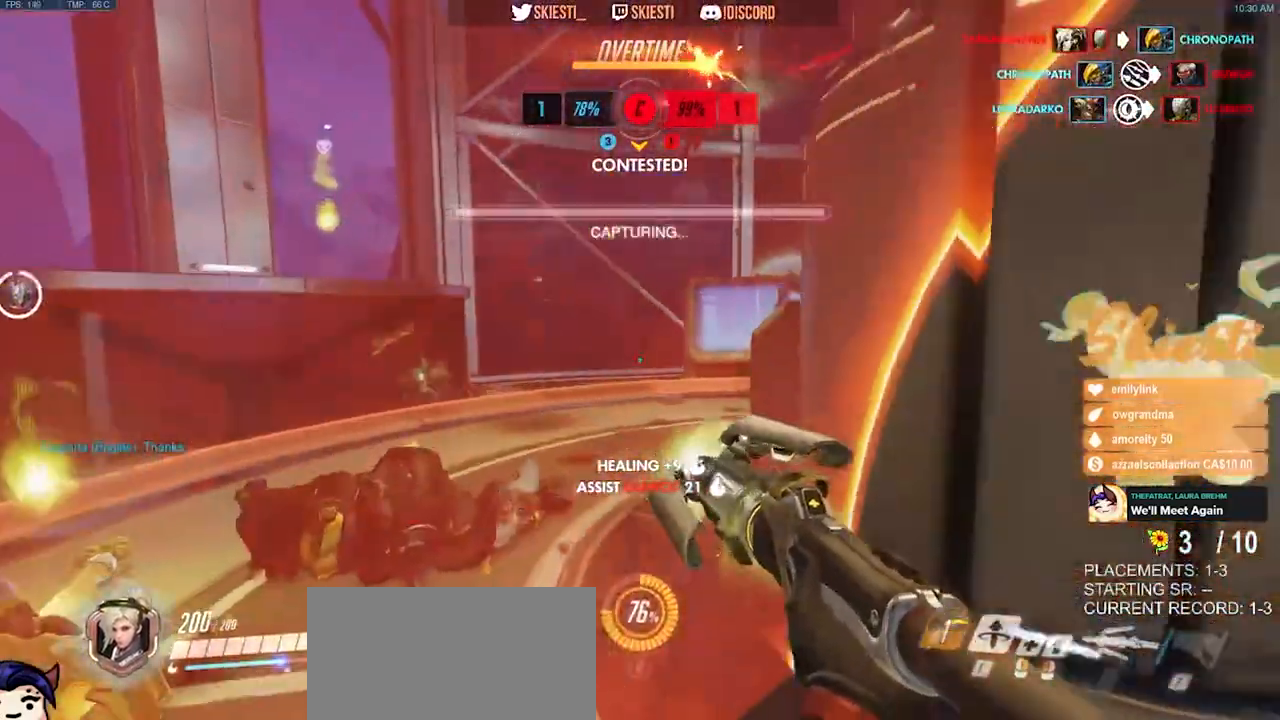
{"keys": ["d", "w"], "mouse": ["right"], "events": [[184, "w", "down"]]}
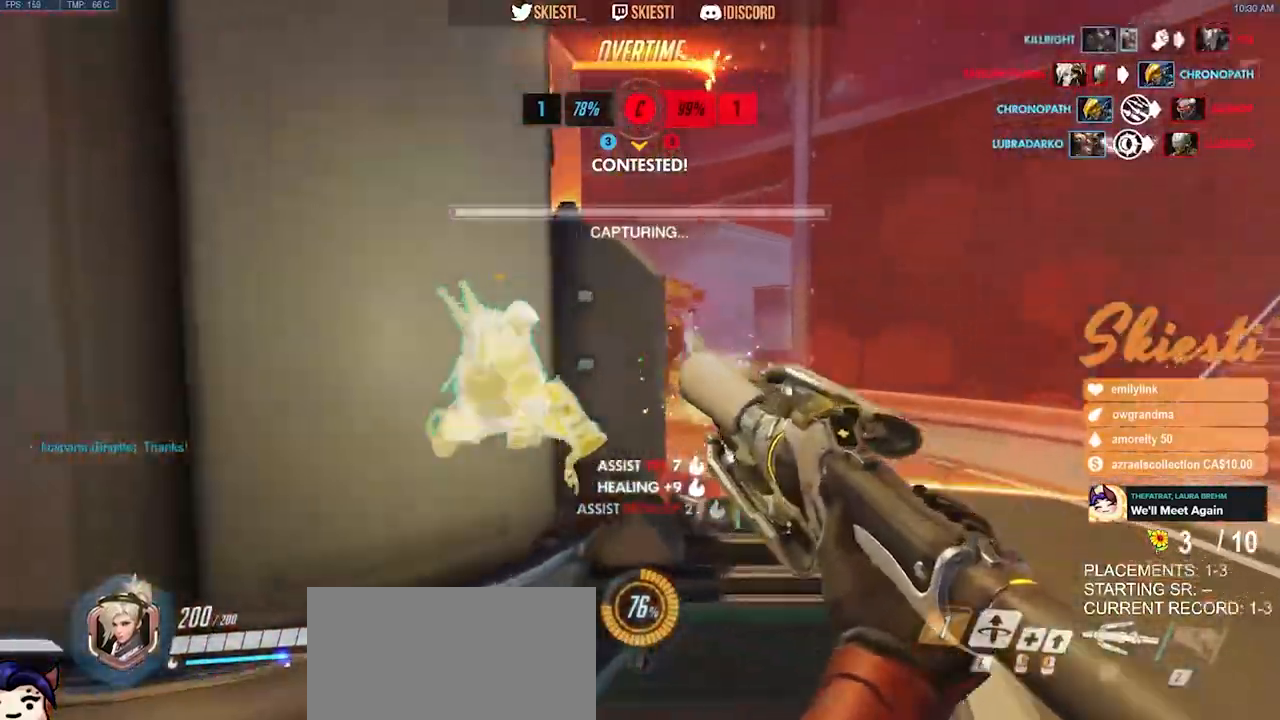
{"keys": ["d", "s"], "mouse": ["right"], "events": [[150, "w", "up"], [467, "s", "down"]]}
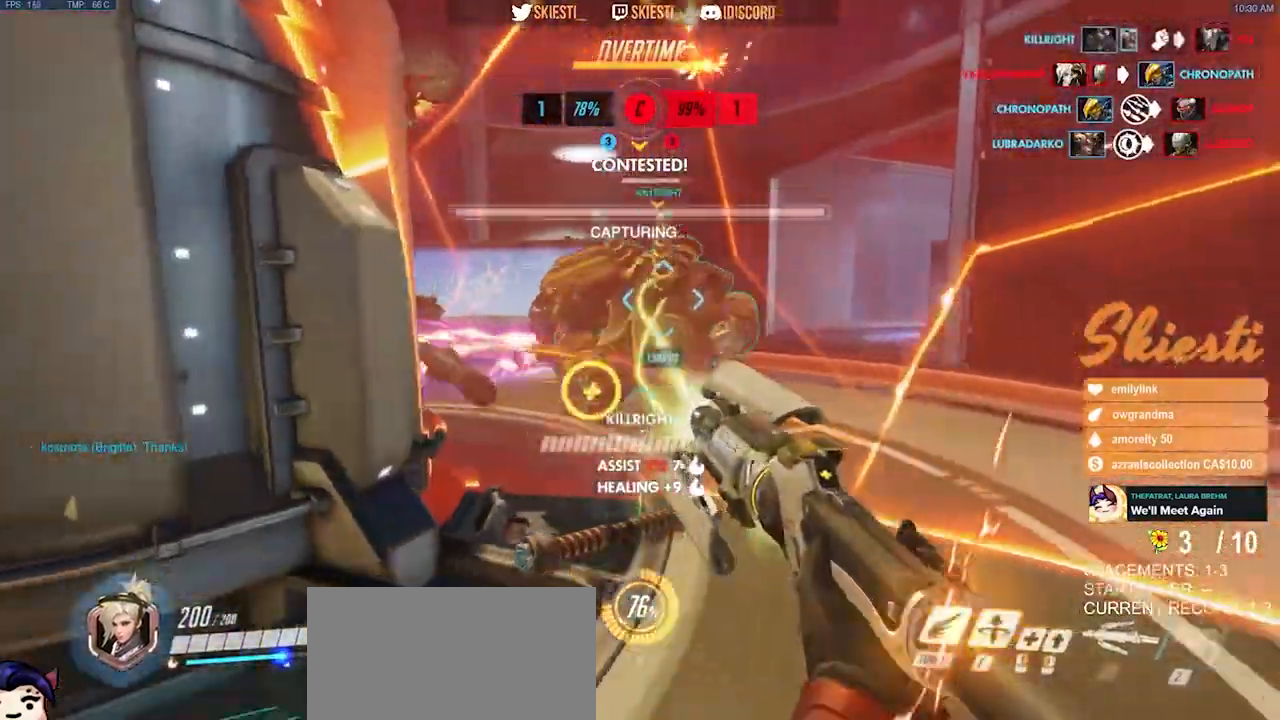
{"keys": ["s"], "mouse": ["right"], "events": [[184, "d", "up"]]}
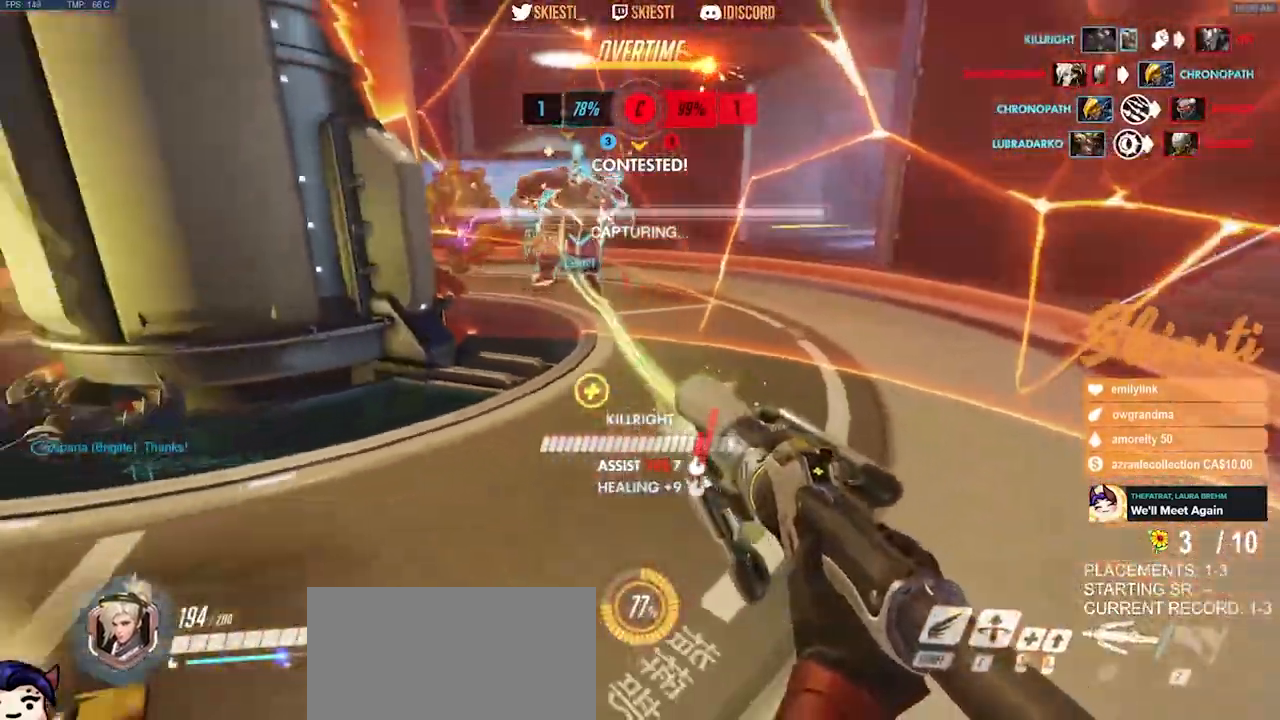
{"keys": ["ctrl", "shift"], "mouse": ["right"], "events": [[34, "ctrl", "down"], [34, "shift", "down"], [67, "s", "up"]]}
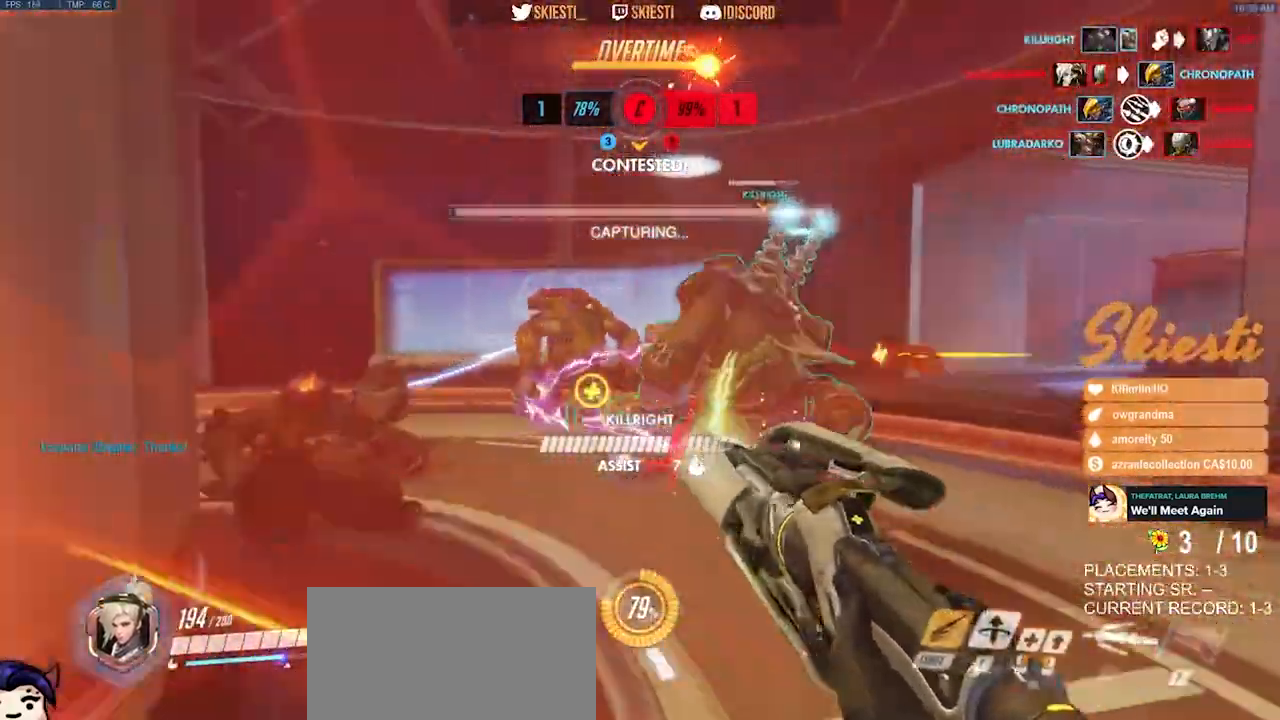
{"keys": ["a"], "mouse": ["right"], "events": [[117, "a", "down"], [134, "space", "down"], [484, "ctrl", "up"], [500, "shift", "up"], [500, "space", "up"]]}
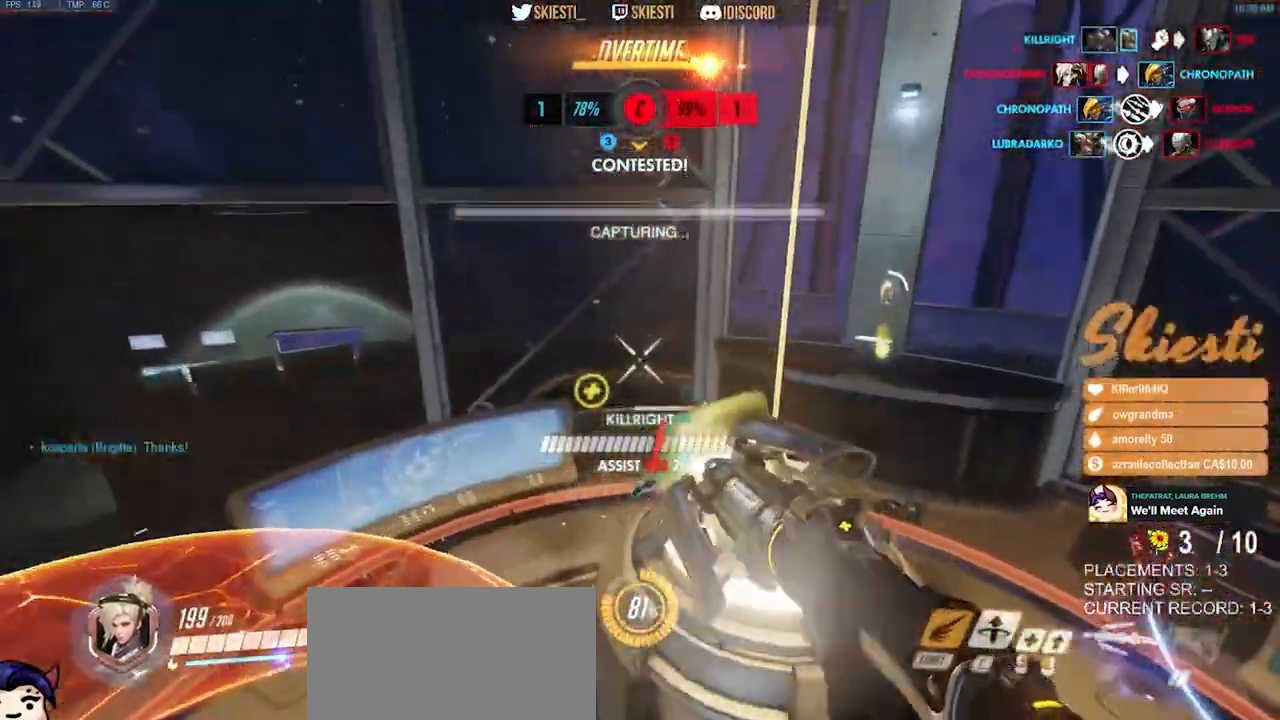
{"keys": ["a", "w"], "mouse": ["right", "mb4"], "events": [[334, "w", "down"], [450, "mouse_mb4", "down"]]}
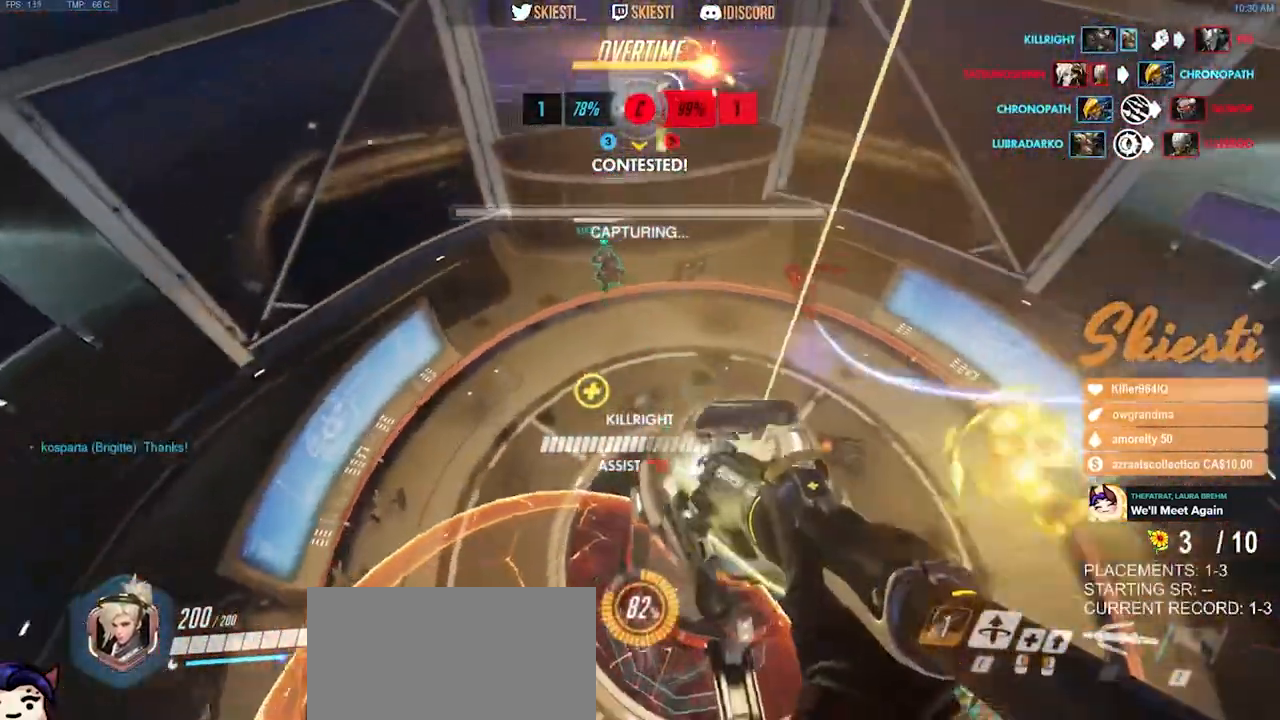
{"keys": ["a", "space", "w"], "mouse": ["right", "mb4"]}
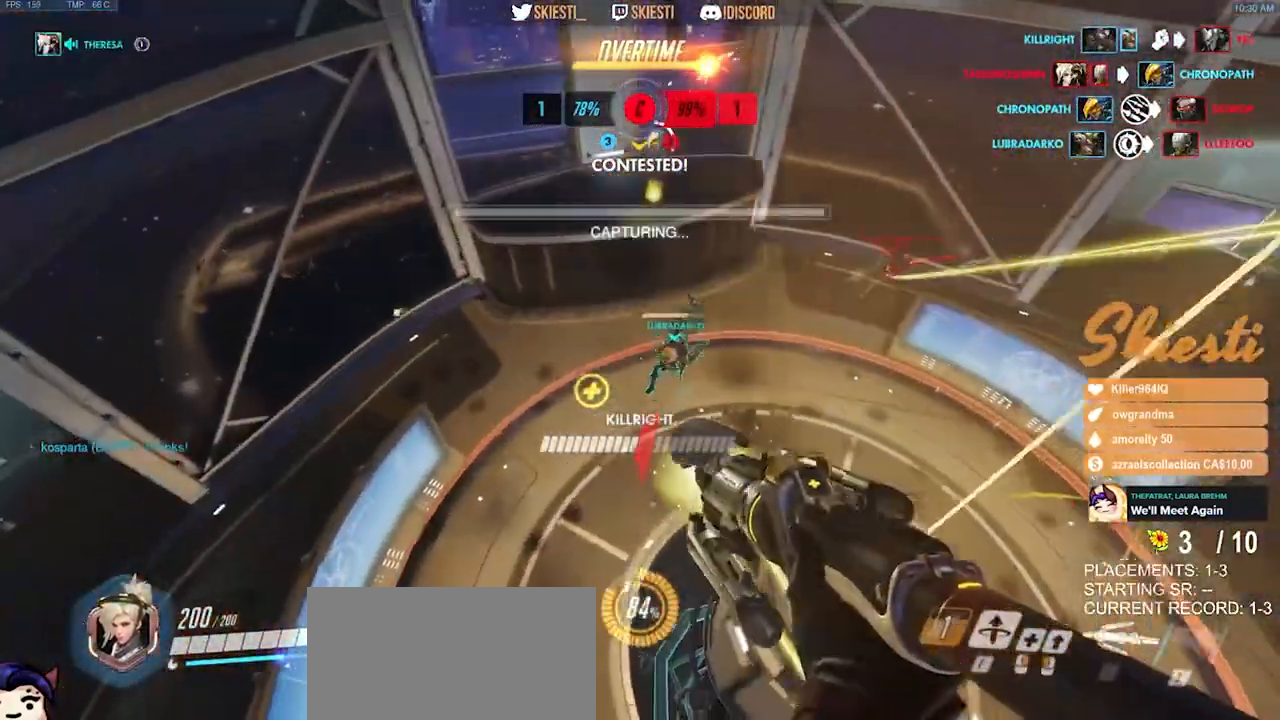
{"keys": ["a", "shift", "w"], "mouse": ["right"], "events": [[367, "mouse_mb4", "up"], [400, "shift", "down"], [484, "space", "up"]]}
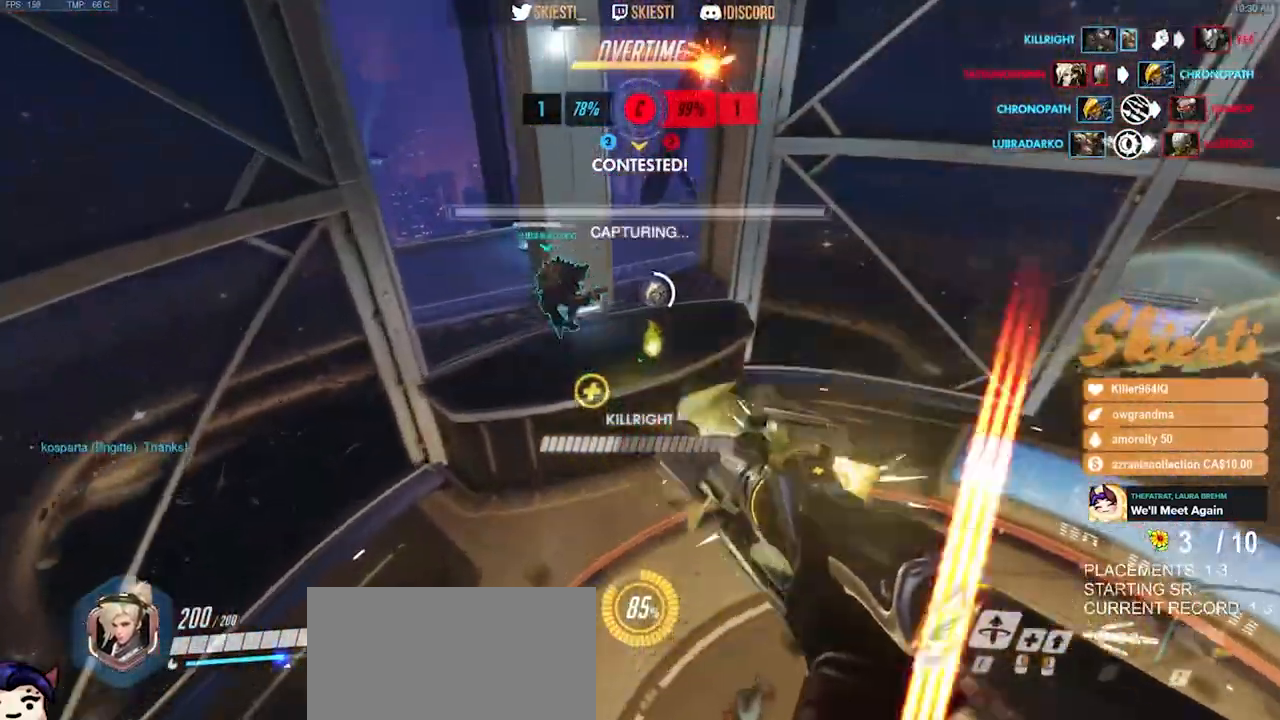
{"keys": ["a", "s"], "mouse": ["right"], "events": [[250, "space", "down"], [300, "w", "up"], [350, "shift", "up"], [367, "space", "up"], [500, "s", "down"]]}
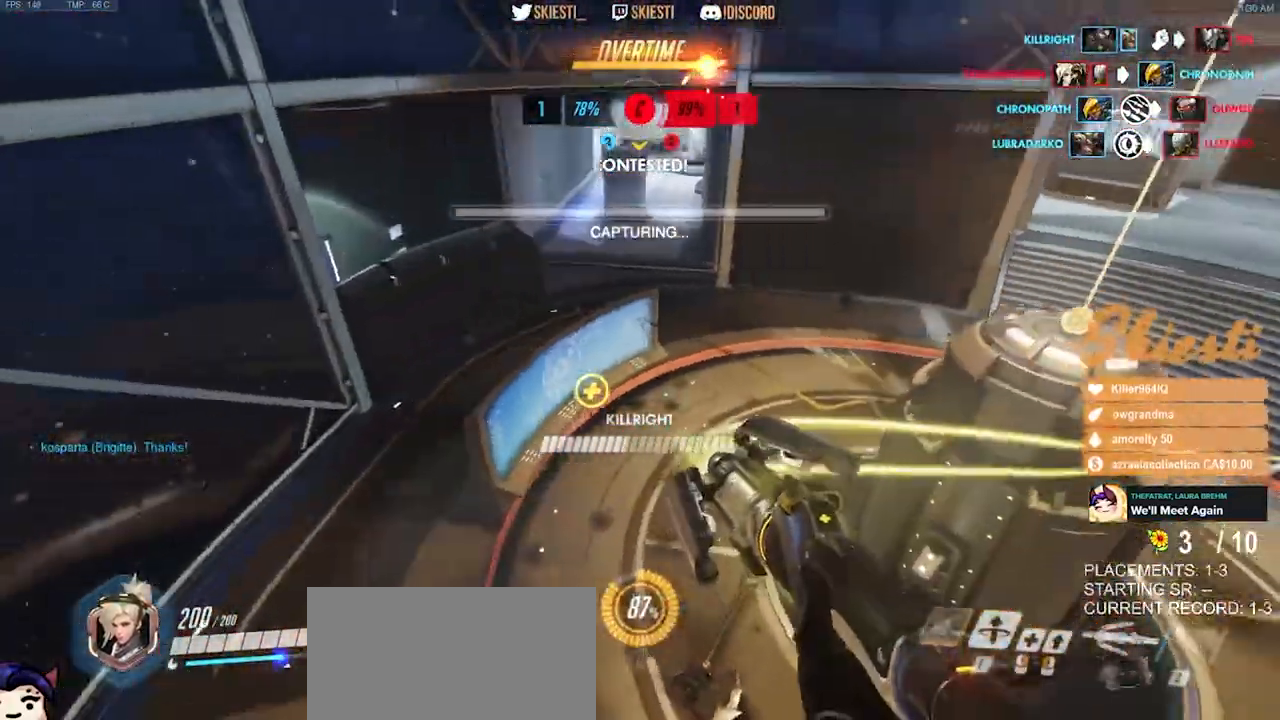
{"keys": ["a", "s"], "mouse": ["right"], "events": []}
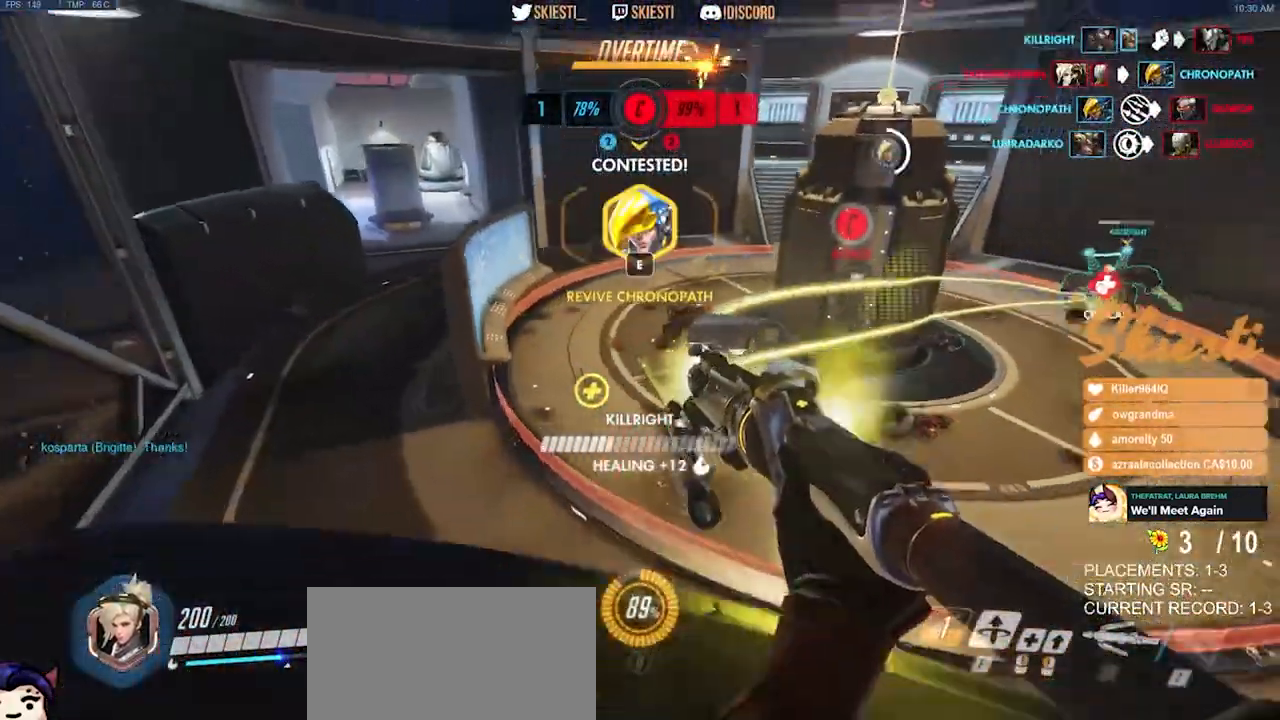
{"keys": ["a", "s"], "mouse": ["right"], "events": [[184, "a", "up"], [267, "space", "down"], [434, "a", "down"], [434, "space", "up"]]}
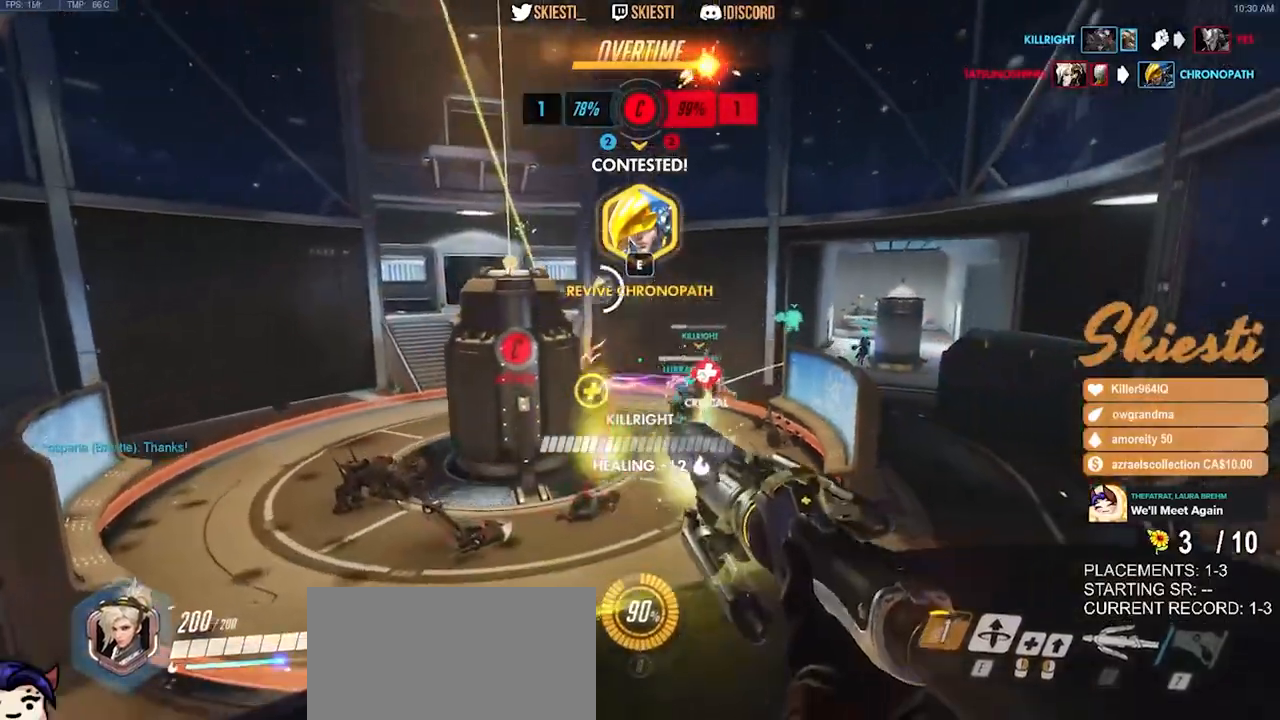
{"keys": ["d", "space"], "mouse": ["right"], "events": [[100, "s", "up"], [367, "d", "down"], [384, "a", "up"], [450, "space", "down"]]}
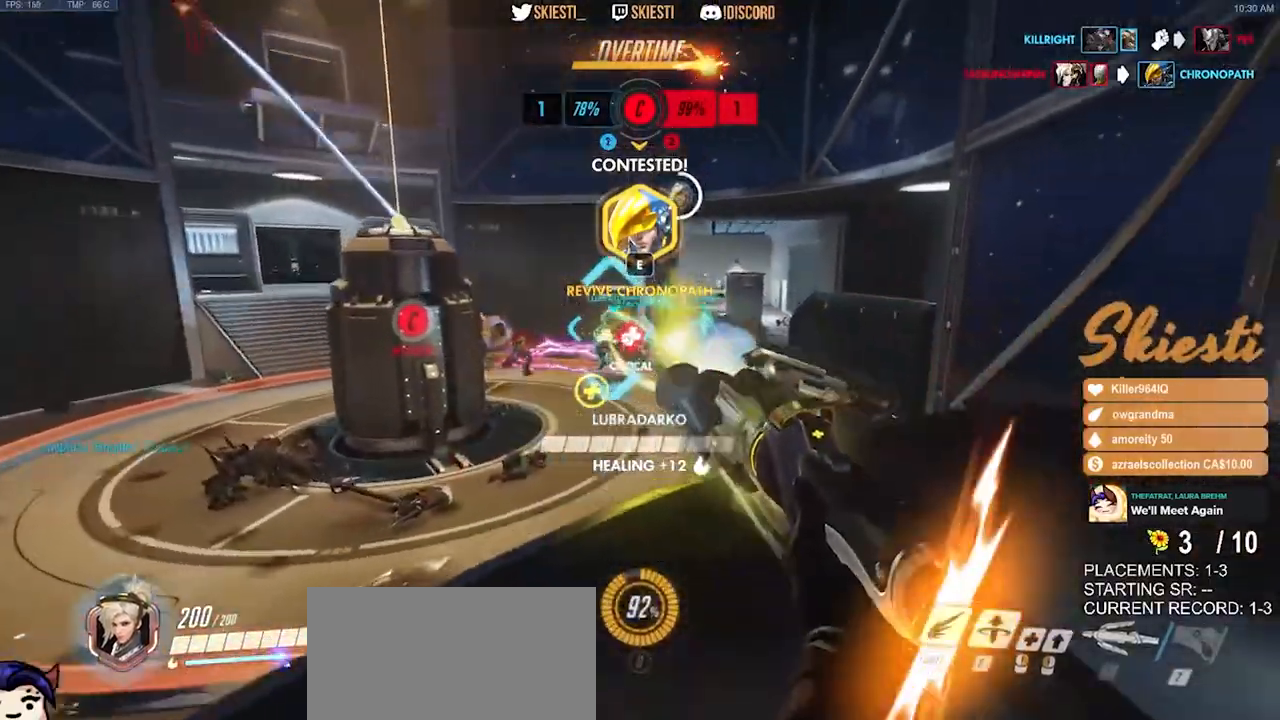
{"keys": ["d", "s", "space"], "mouse": ["right"], "events": [[84, "e", "down"], [267, "e", "up"], [450, "s", "down"]]}
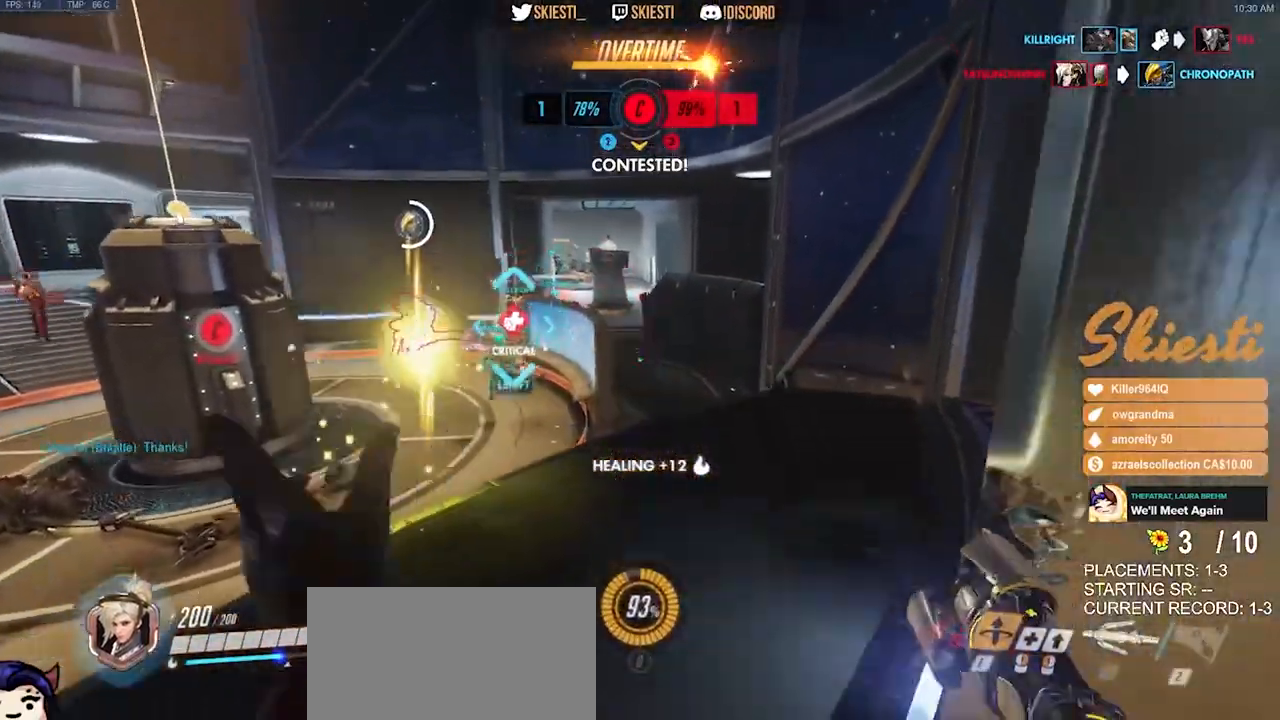
{"keys": ["d"], "mouse": ["right"], "events": [[67, "s", "up"], [317, "space", "up"]]}
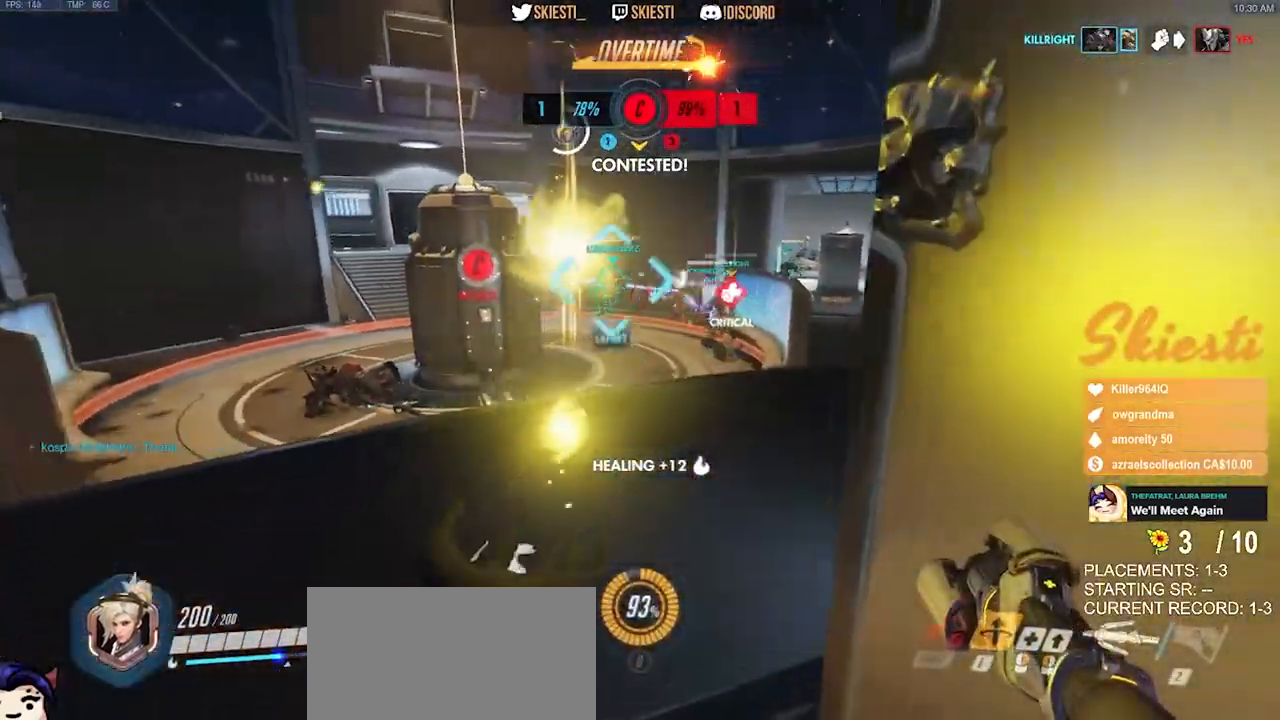
{"keys": ["a"], "mouse": ["right"], "events": [[184, "s", "down"], [350, "a", "down"], [434, "s", "up"], [450, "d", "up"]]}
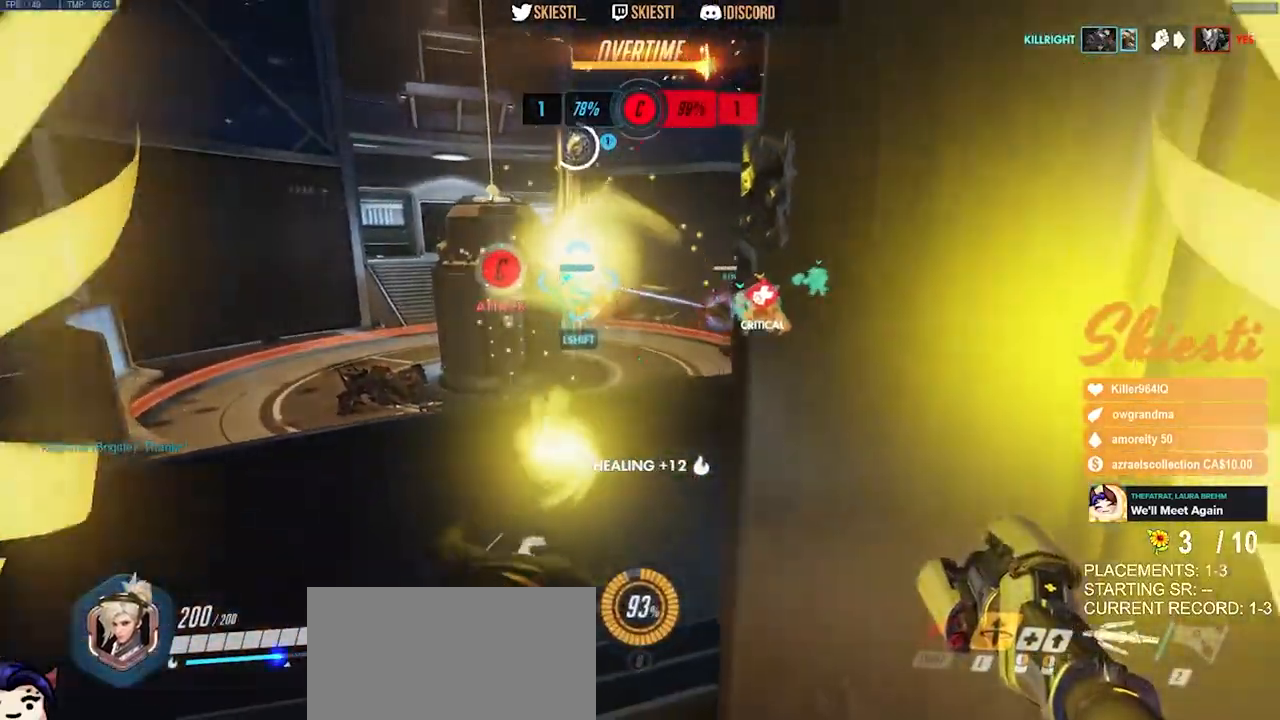
{"keys": ["a", "w"], "mouse": [], "events": [[67, "w", "down"], [417, "mouse_right", "up"]]}
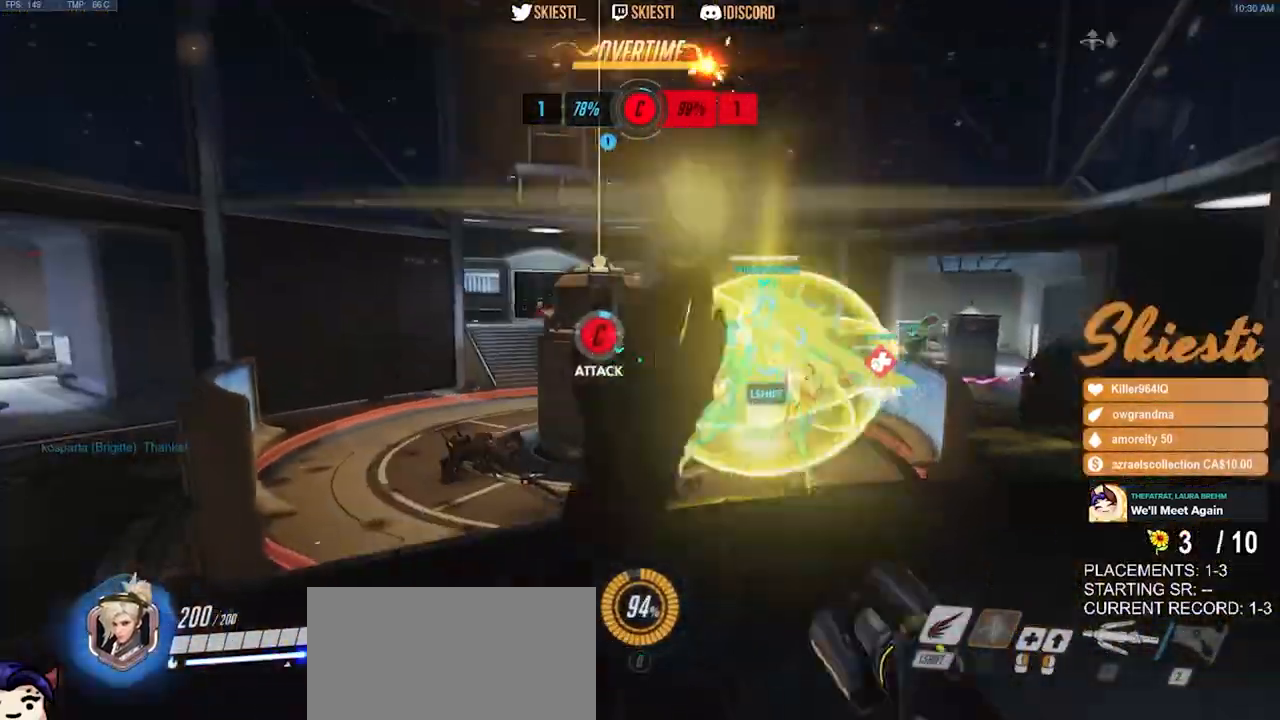
{"keys": ["a", "shift", "space", "w"], "mouse": [], "events": [[17, "space", "down"], [317, "shift", "down"]]}
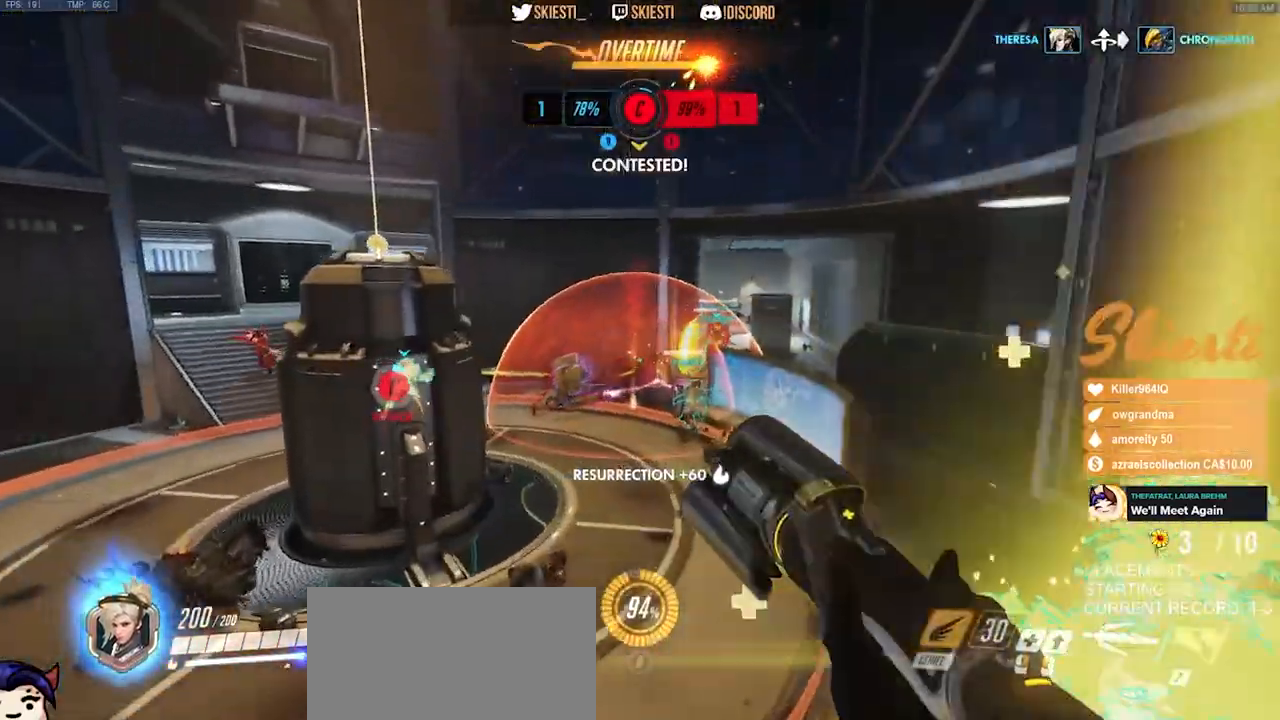
{"keys": ["d", "shift", "w"], "mouse": ["right"], "events": [[50, "space", "up"], [184, "a", "up"], [350, "mouse_right", "down"], [417, "a", "down"], [467, "d", "down"], [484, "a", "up"]]}
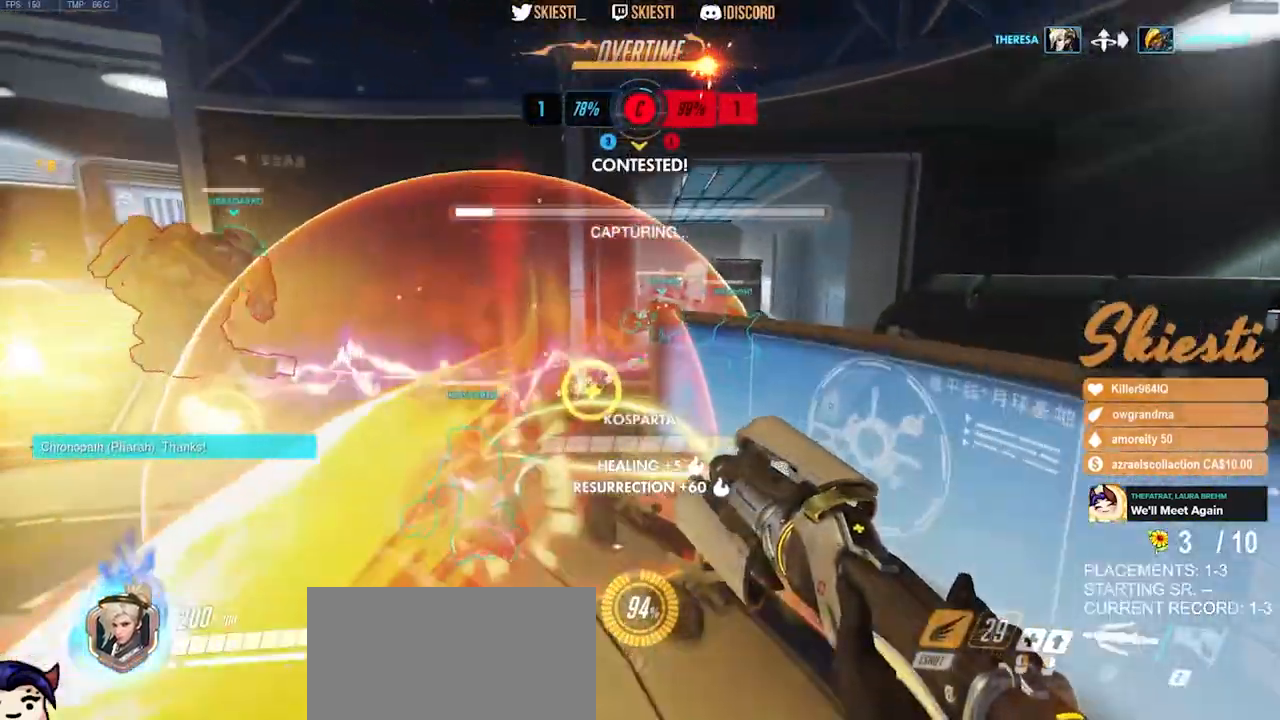
{"keys": ["d", "shift", "space", "w"], "mouse": ["right"], "events": [[334, "space", "down"]]}
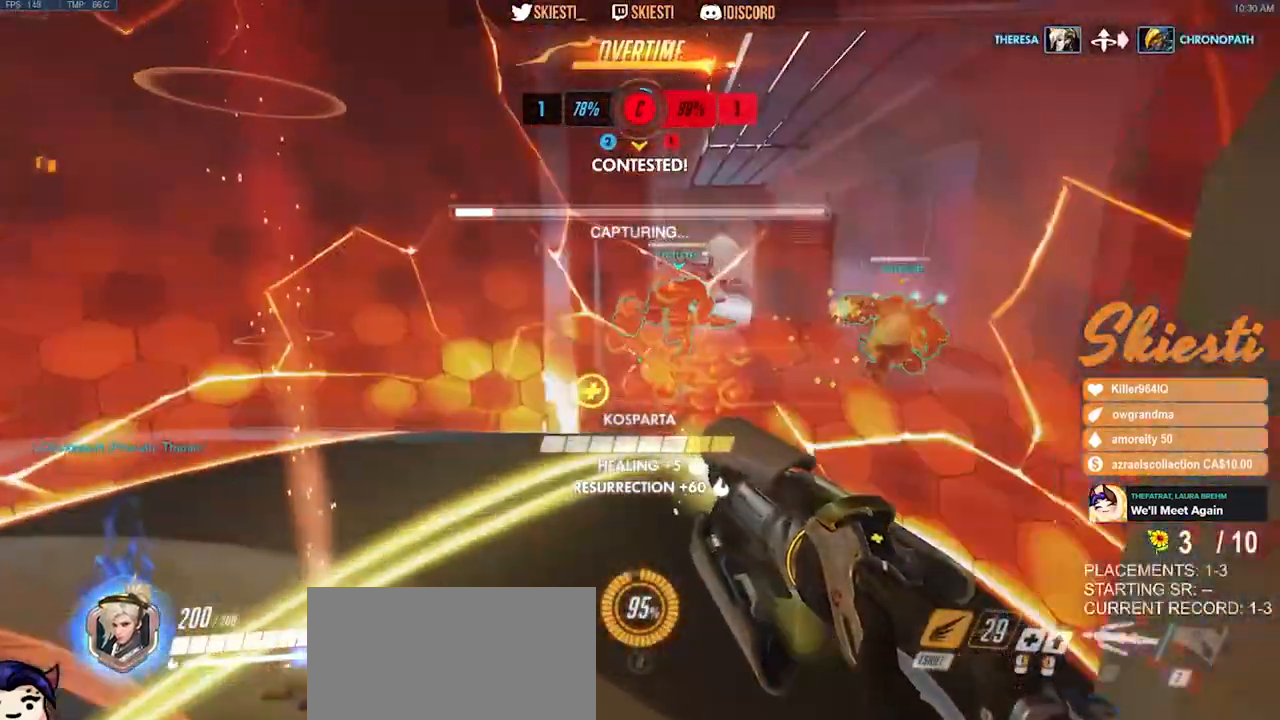
{"keys": ["d", "shift", "w"], "mouse": ["right"], "events": [[34, "mouse_right", "up"], [67, "mouse_right", "down"], [384, "space", "up"]]}
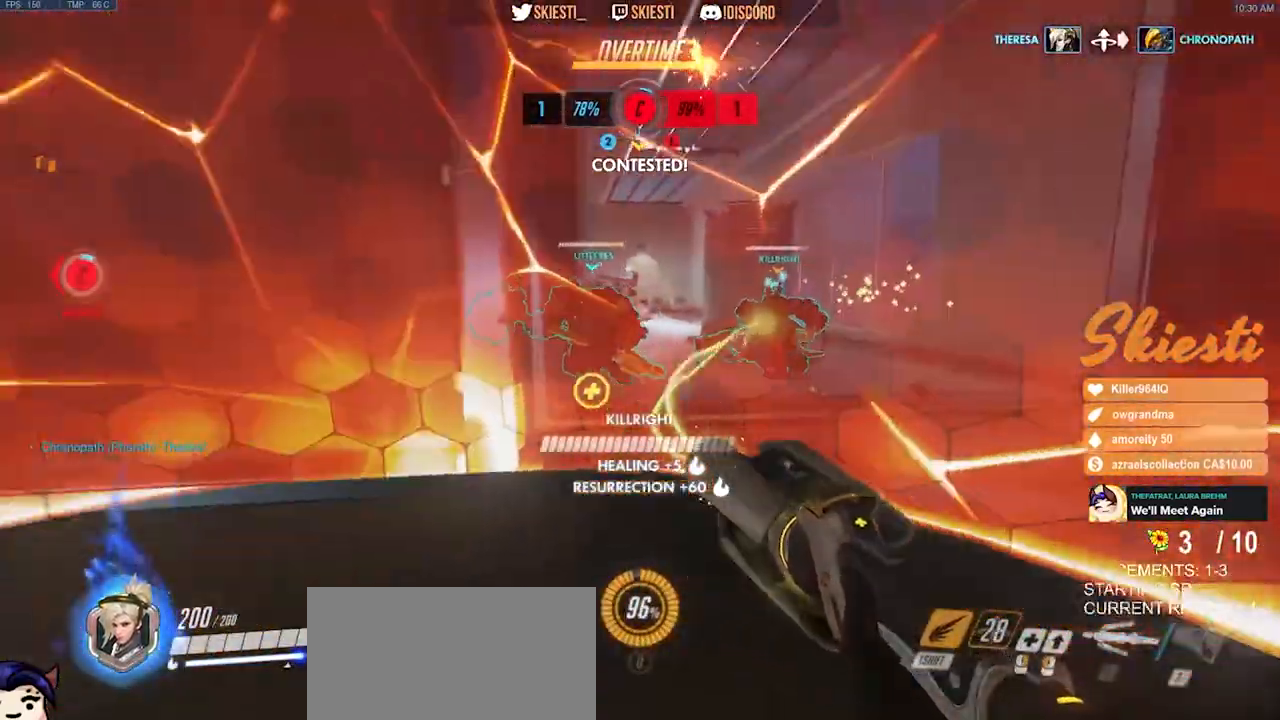
{"keys": ["a", "s"], "mouse": ["left", "right"], "events": [[50, "shift", "up"], [67, "space", "down"], [67, "w", "up"], [150, "s", "down"], [234, "a", "down"], [250, "space", "up"], [350, "d", "up"], [500, "mouse_left", "down"]]}
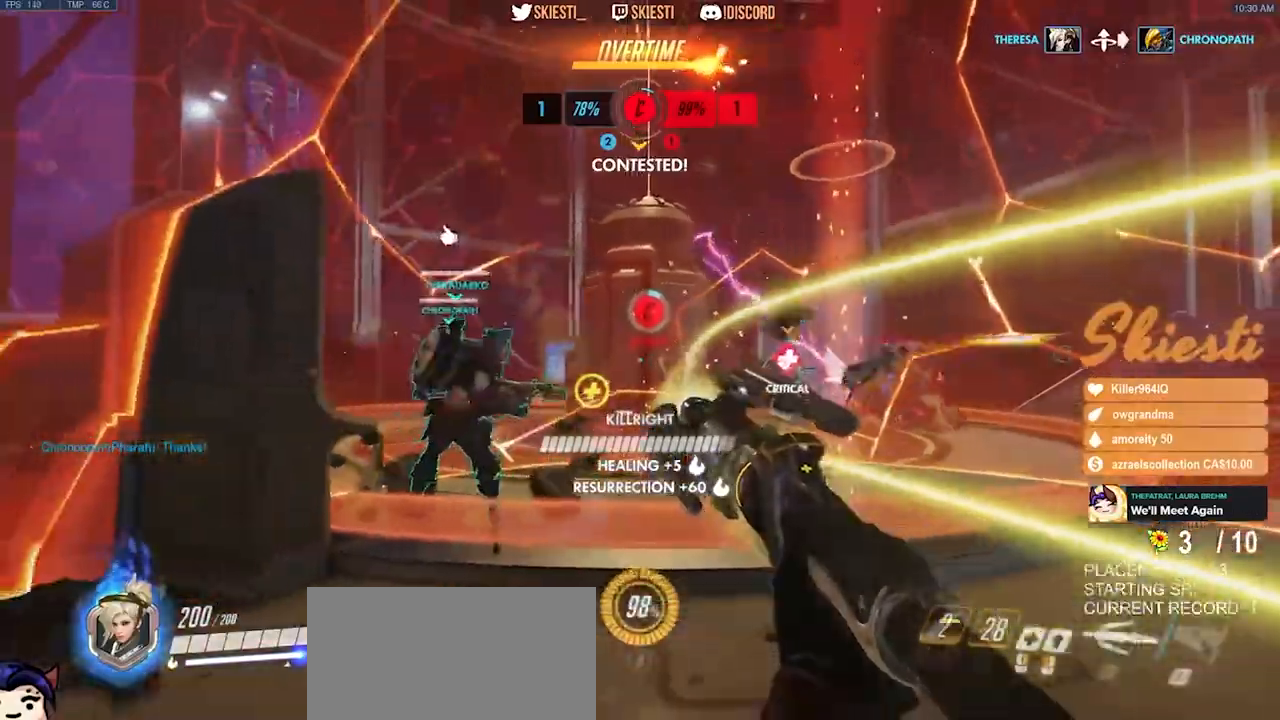
{"keys": ["d", "s", "shift", "space"], "mouse": ["right"], "events": [[167, "mouse_left", "up"], [200, "d", "down"], [217, "a", "up"], [267, "mouse_right", "up"], [317, "mouse_right", "down"], [384, "space", "down"], [450, "shift", "down"]]}
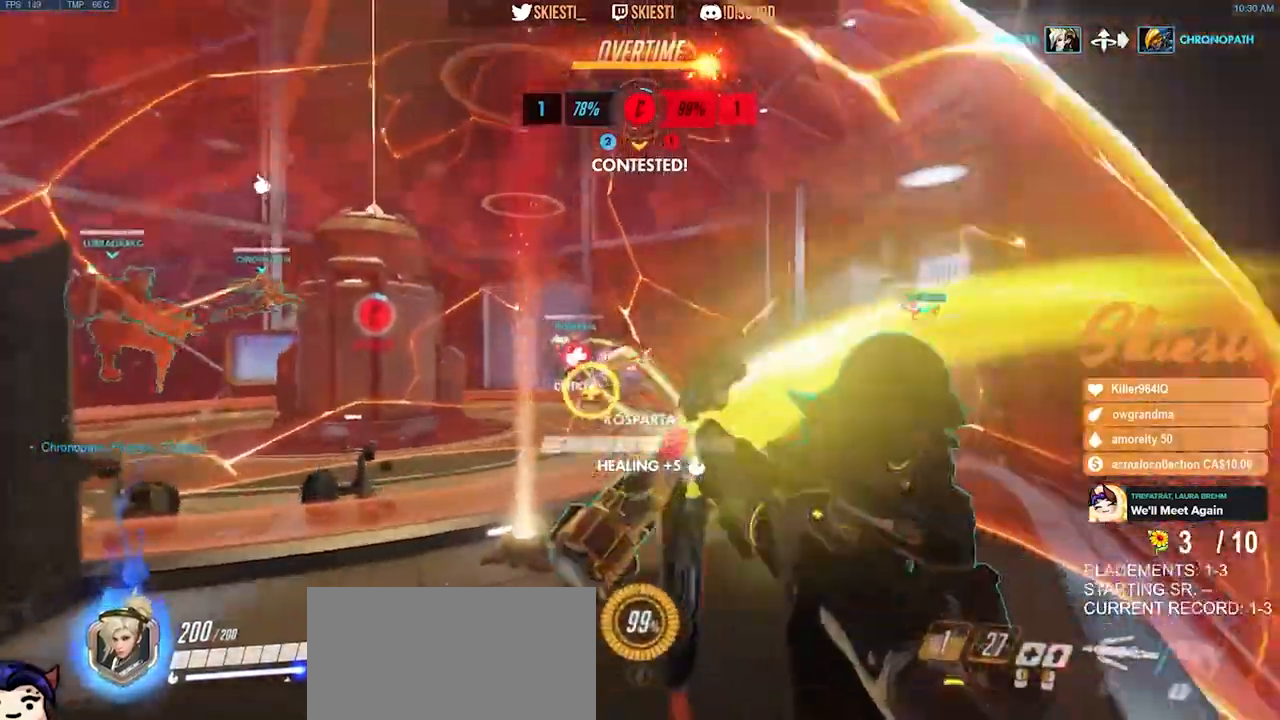
{"keys": ["a", "d"], "mouse": ["right"]}
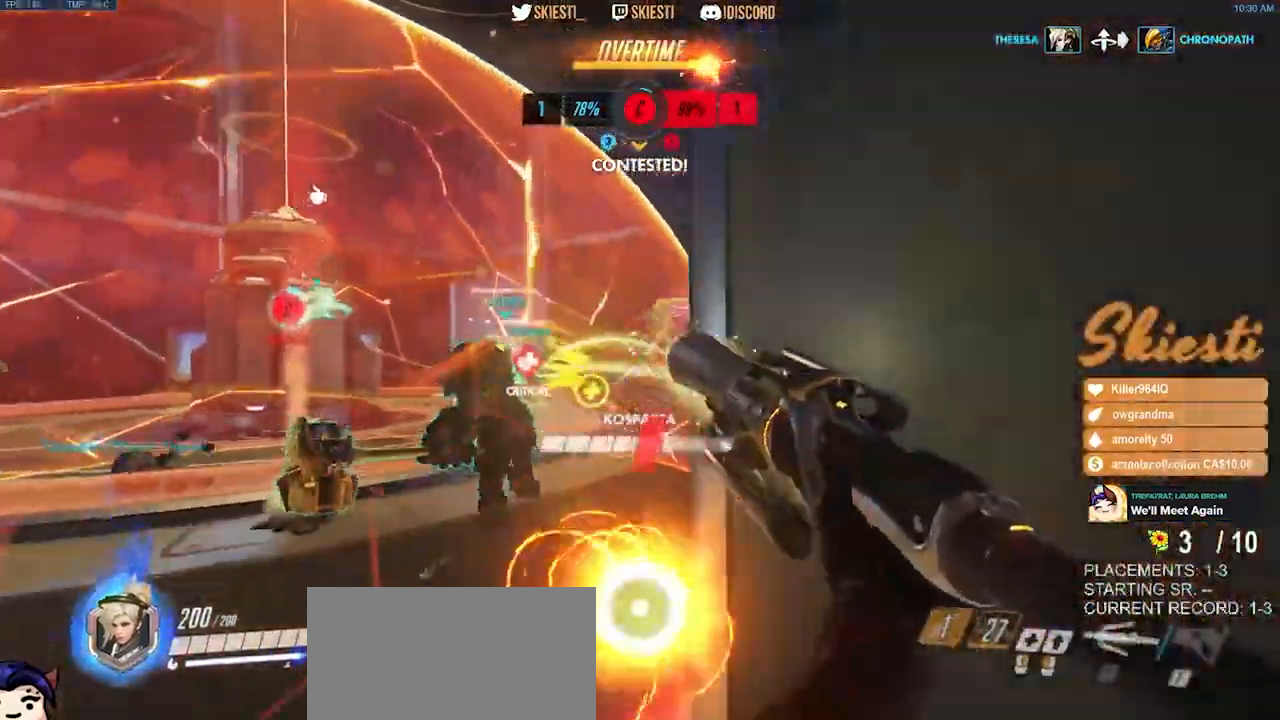
{"keys": ["a"], "mouse": ["right"], "events": [[67, "d", "up"], [250, "space", "down"], [350, "space", "up"]]}
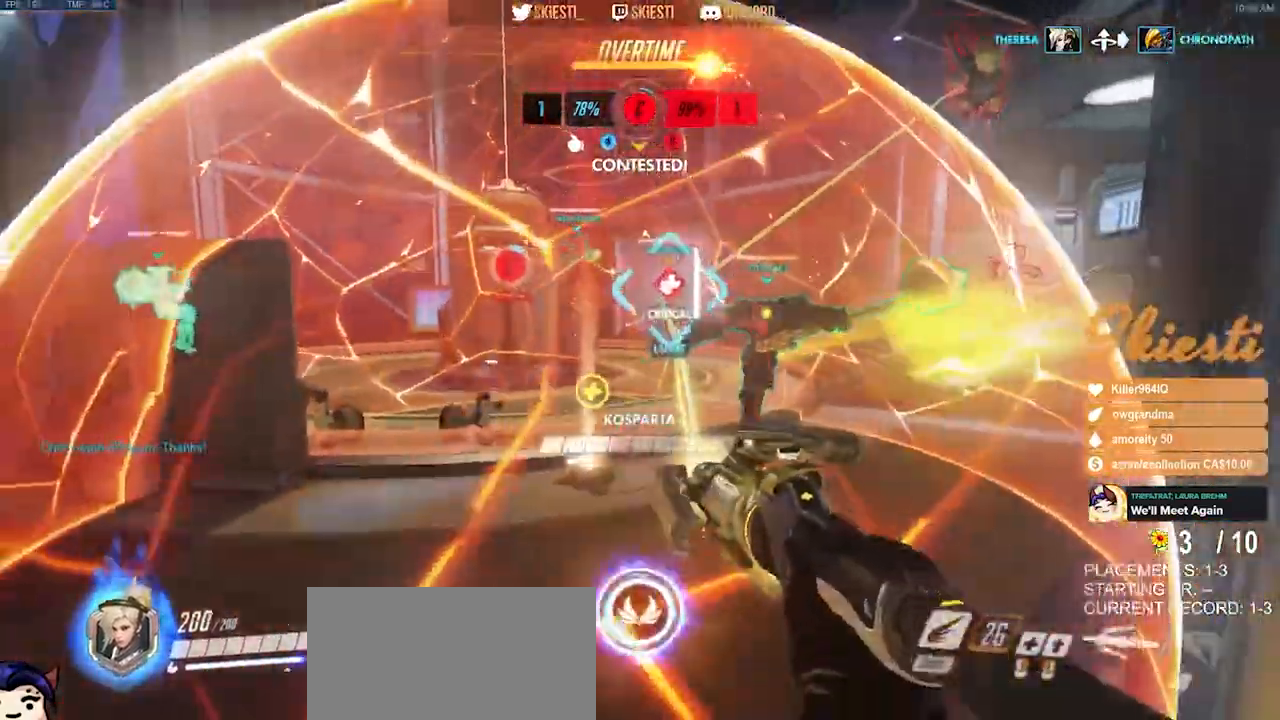
{"keys": ["a"], "mouse": ["right"], "events": [[150, "shift", "down"], [267, "shift", "up"]]}